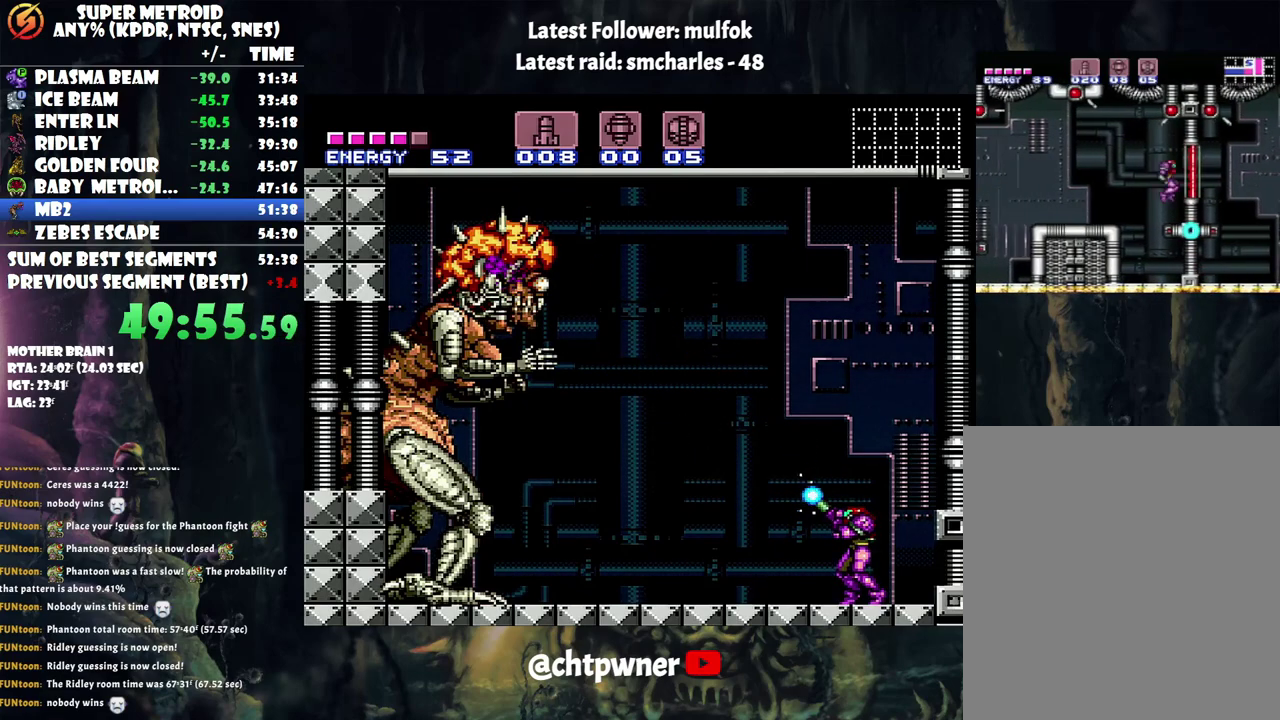
Gameplay with a controller (Nintendo layout); each line is a JSON object with the inputs held at the frame after it. "events" lists button and stick changes between this image and that frame as [ms after this image, input, new state], when the widget could be followed in between. Not read: L3 R3.
{"buttons": ["R1"], "events": [[283, "Y", "up"]]}
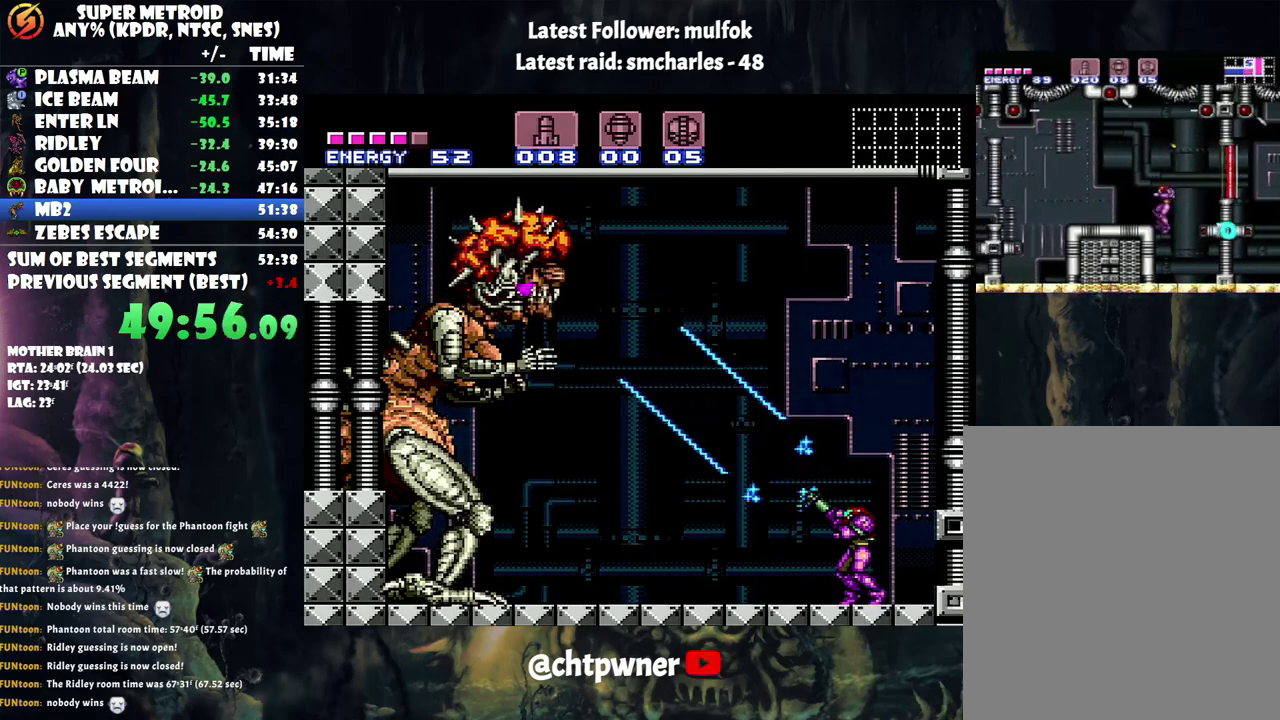
{"buttons": ["A", "DPAD_LEFT"], "events": [[33, "R1", "up"], [67, "A", "down"], [167, "DPAD_LEFT", "down"]]}
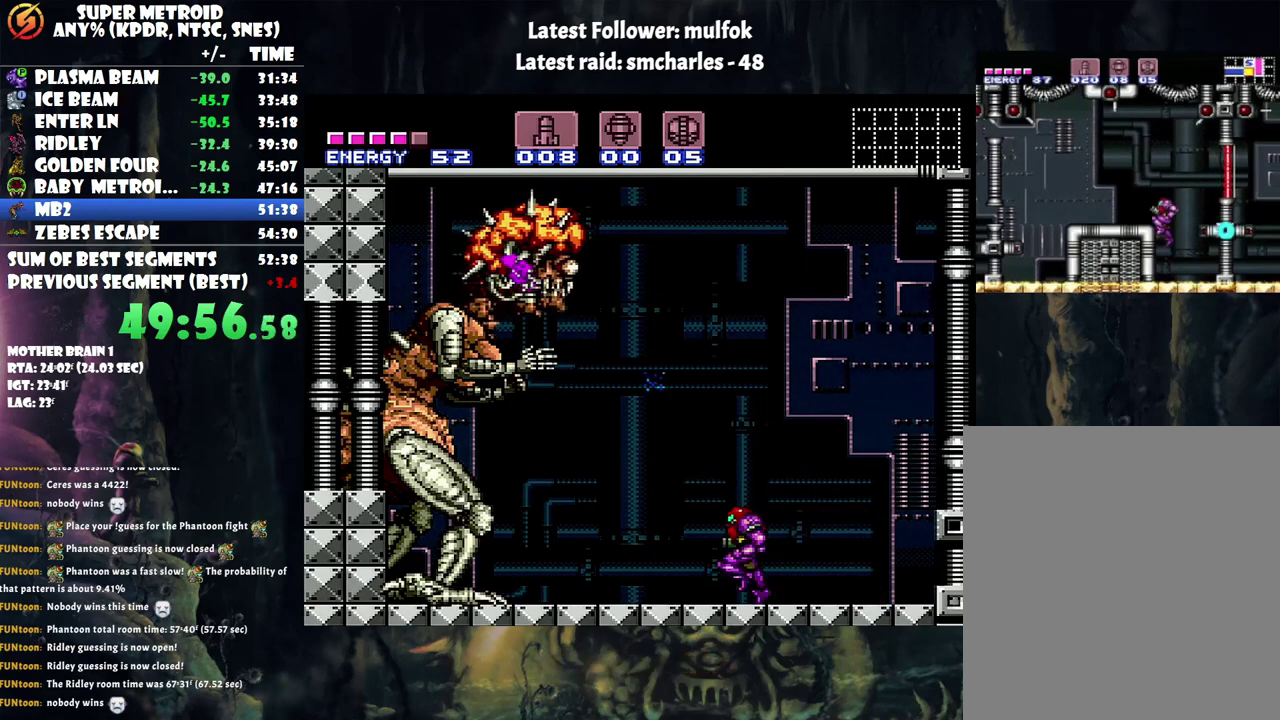
{"buttons": ["A"], "events": [[350, "DPAD_LEFT", "up"]]}
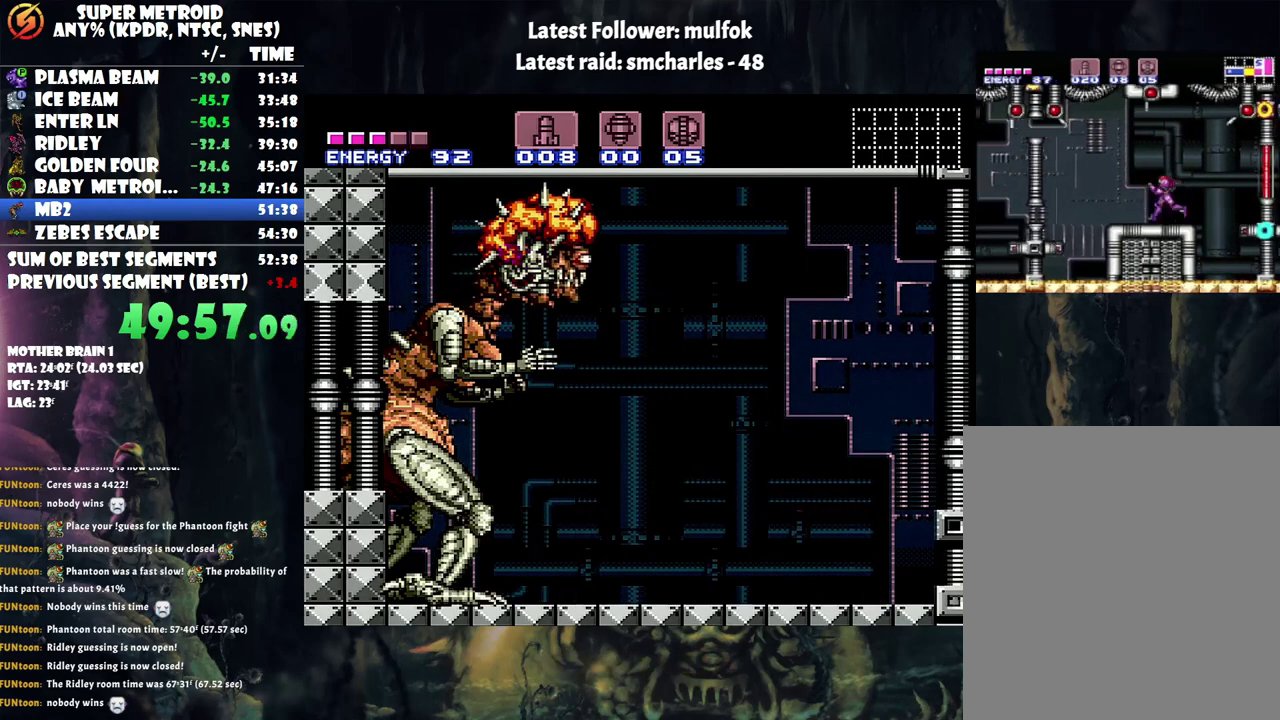
{"buttons": ["A"], "events": []}
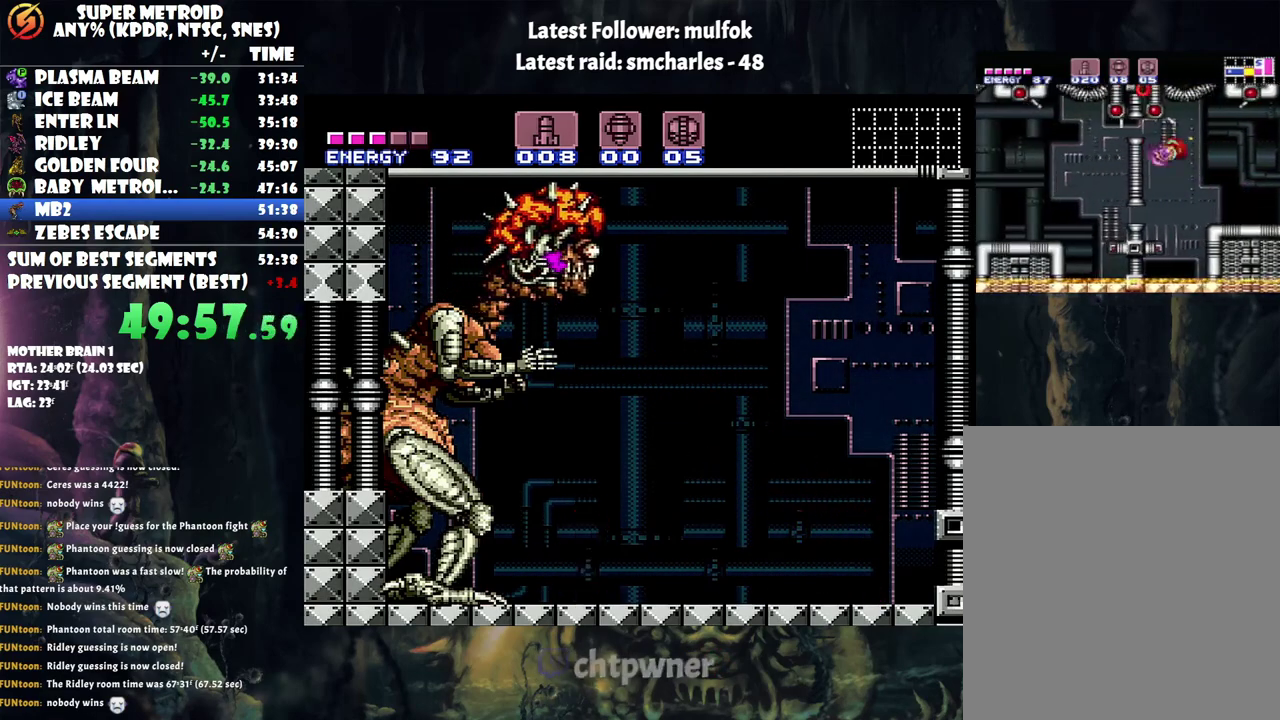
{"buttons": ["A", "DPAD_RIGHT"], "events": [[17, "DPAD_RIGHT", "down"]]}
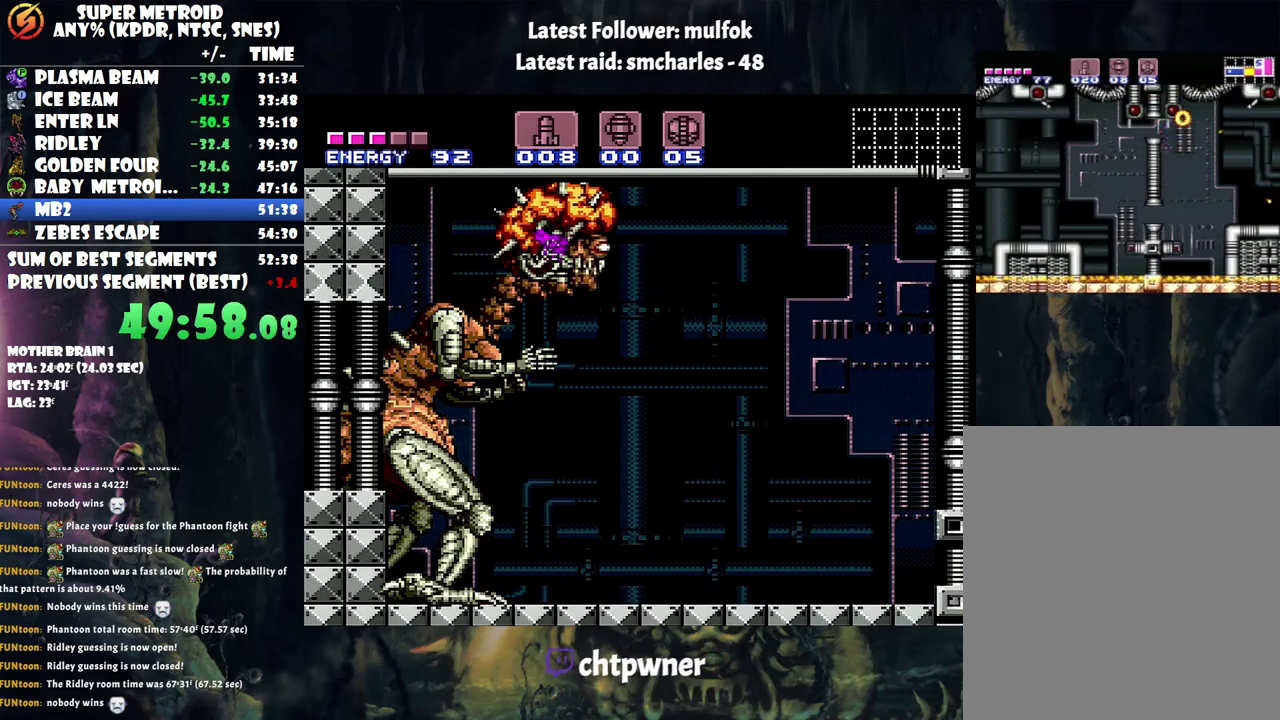
{"buttons": [], "events": [[200, "DPAD_RIGHT", "up"], [317, "DPAD_LEFT", "down"], [400, "A", "up"], [417, "DPAD_LEFT", "up"]]}
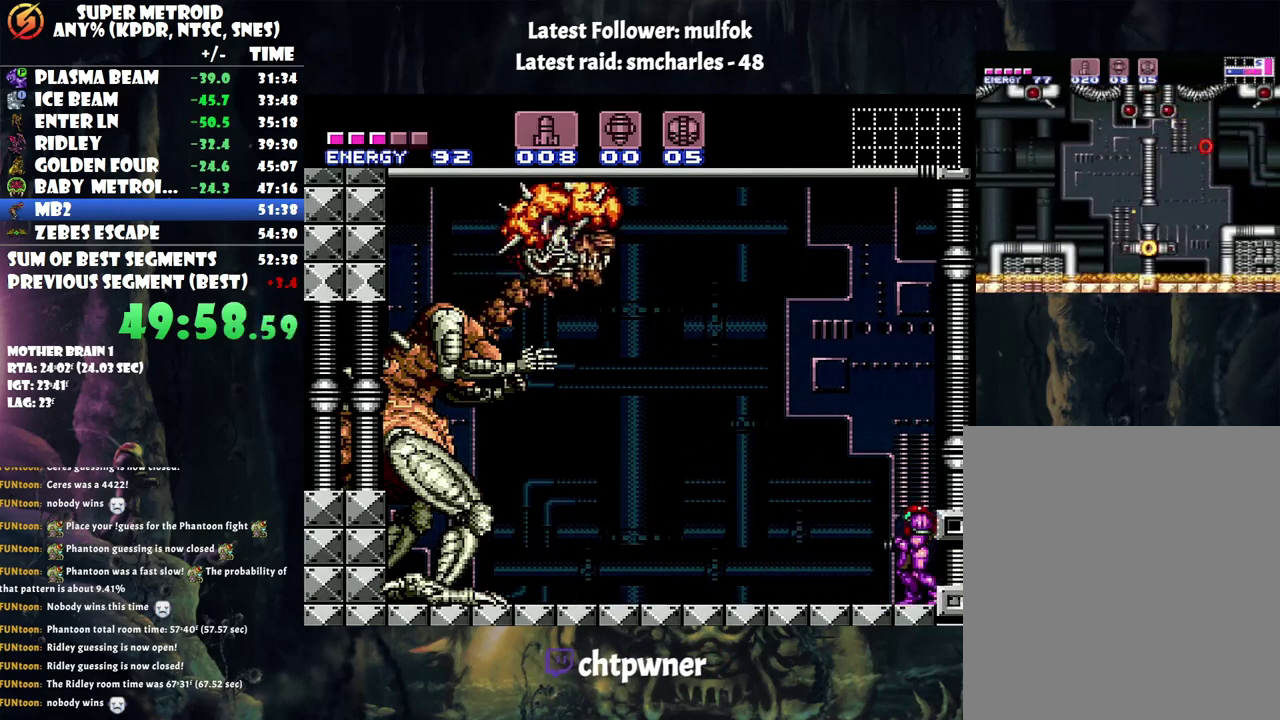
{"buttons": [], "events": []}
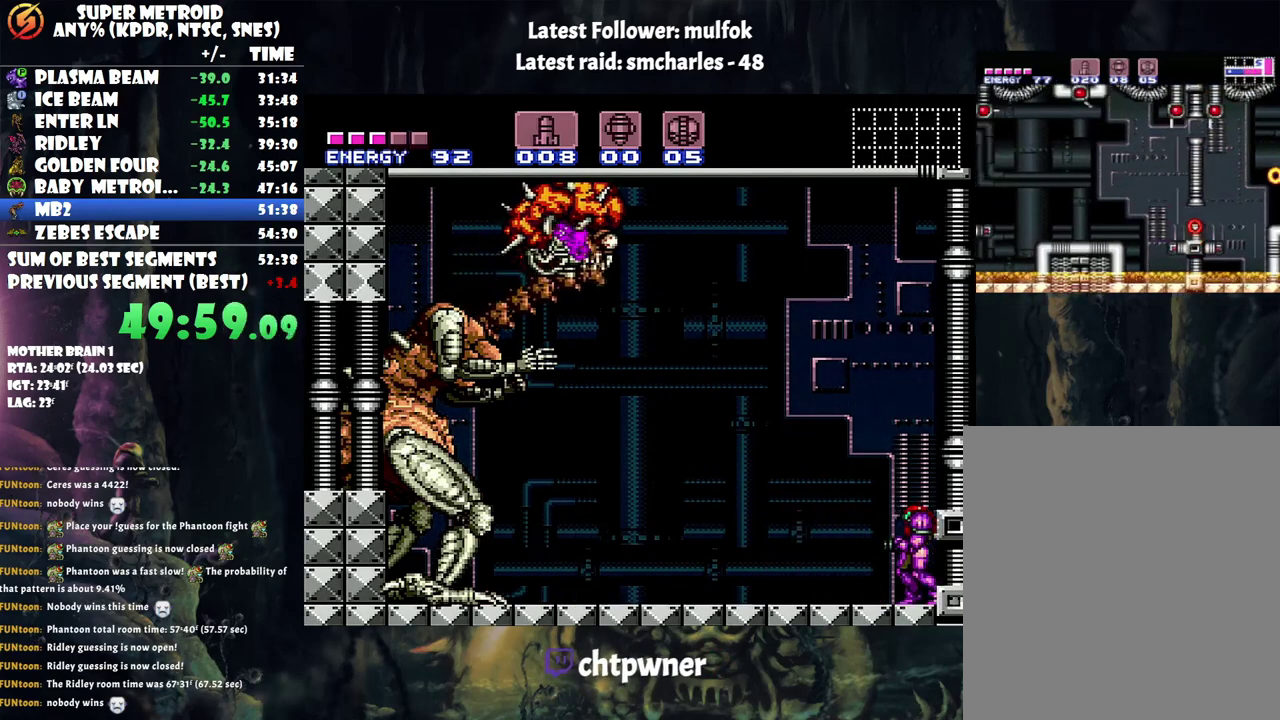
{"buttons": [], "events": []}
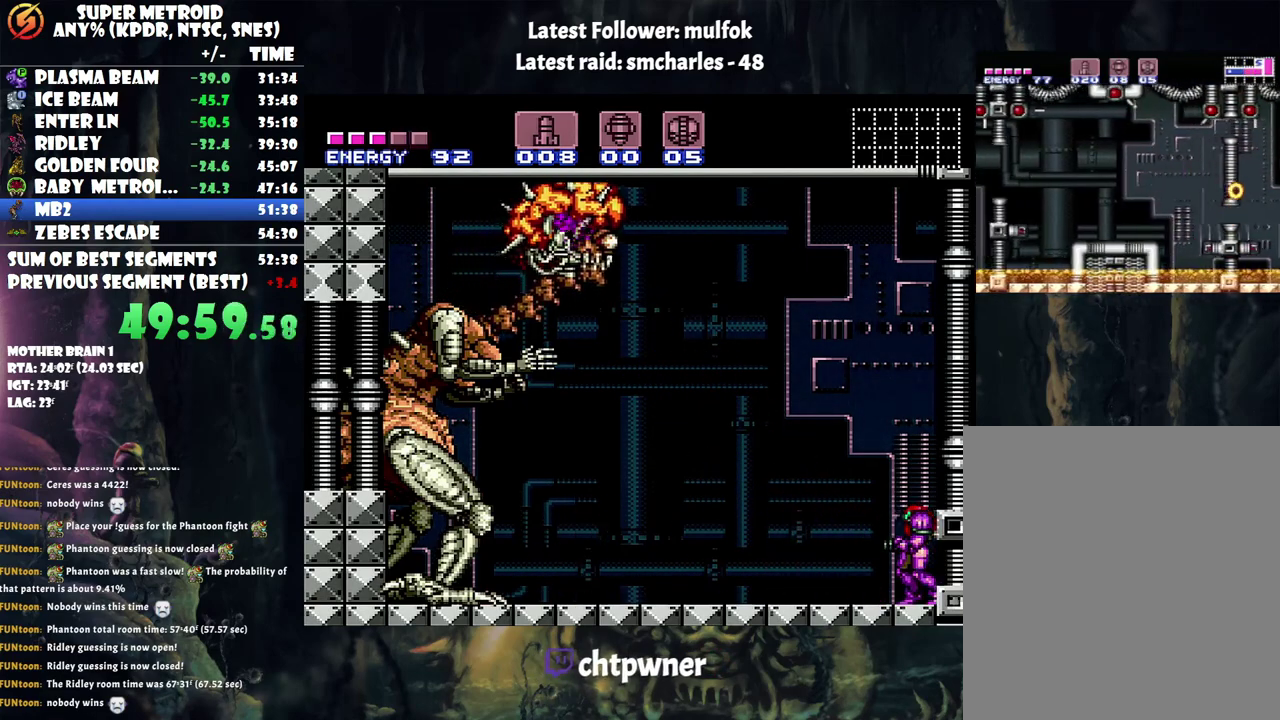
{"buttons": [], "events": []}
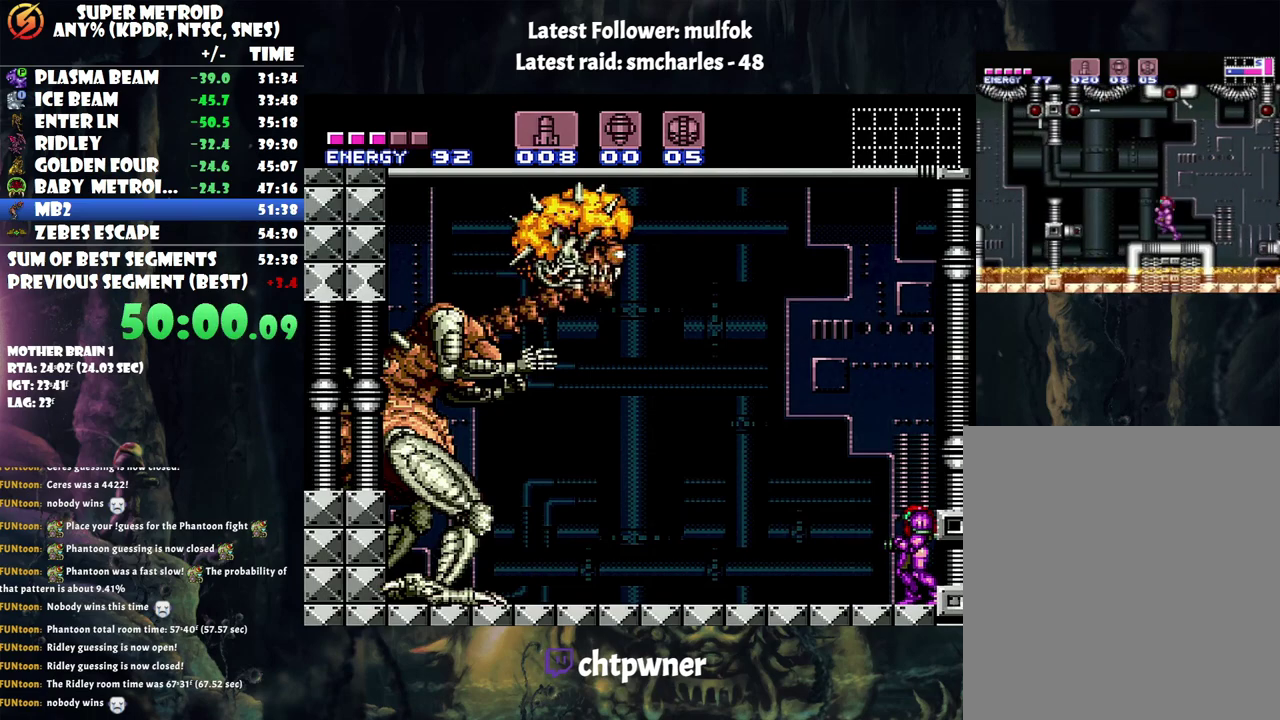
{"buttons": [], "events": []}
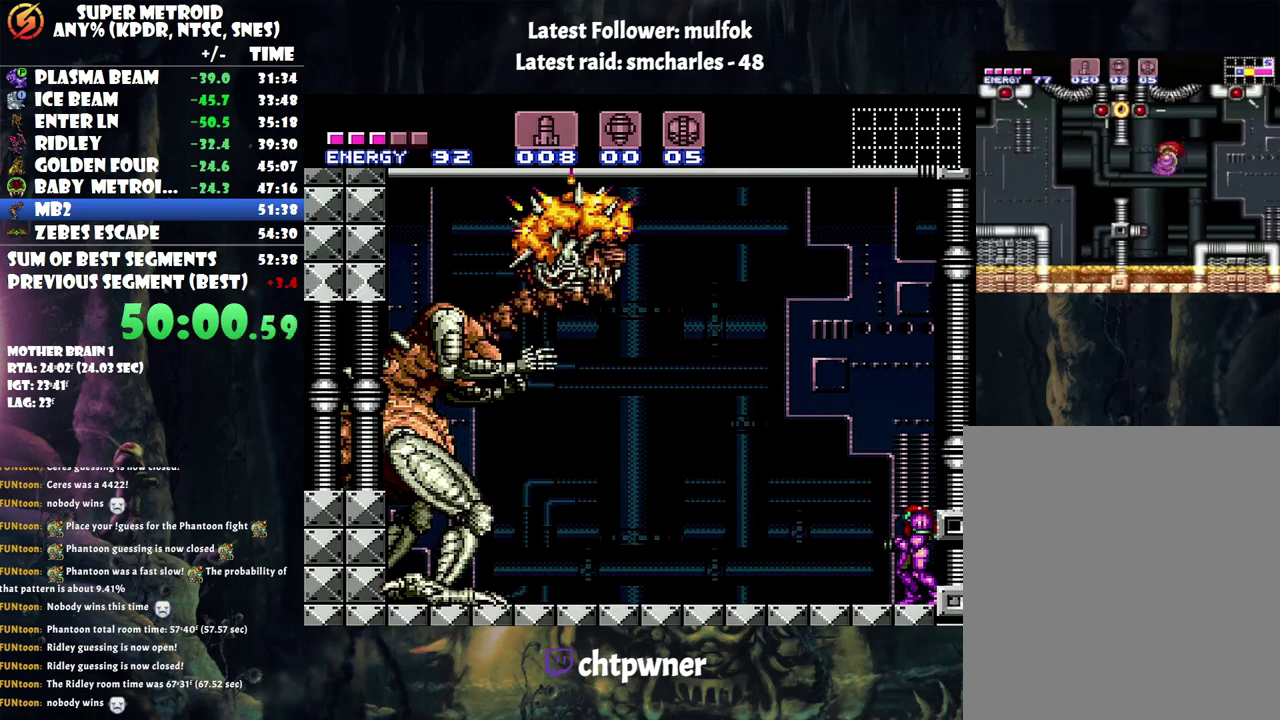
{"buttons": [], "events": []}
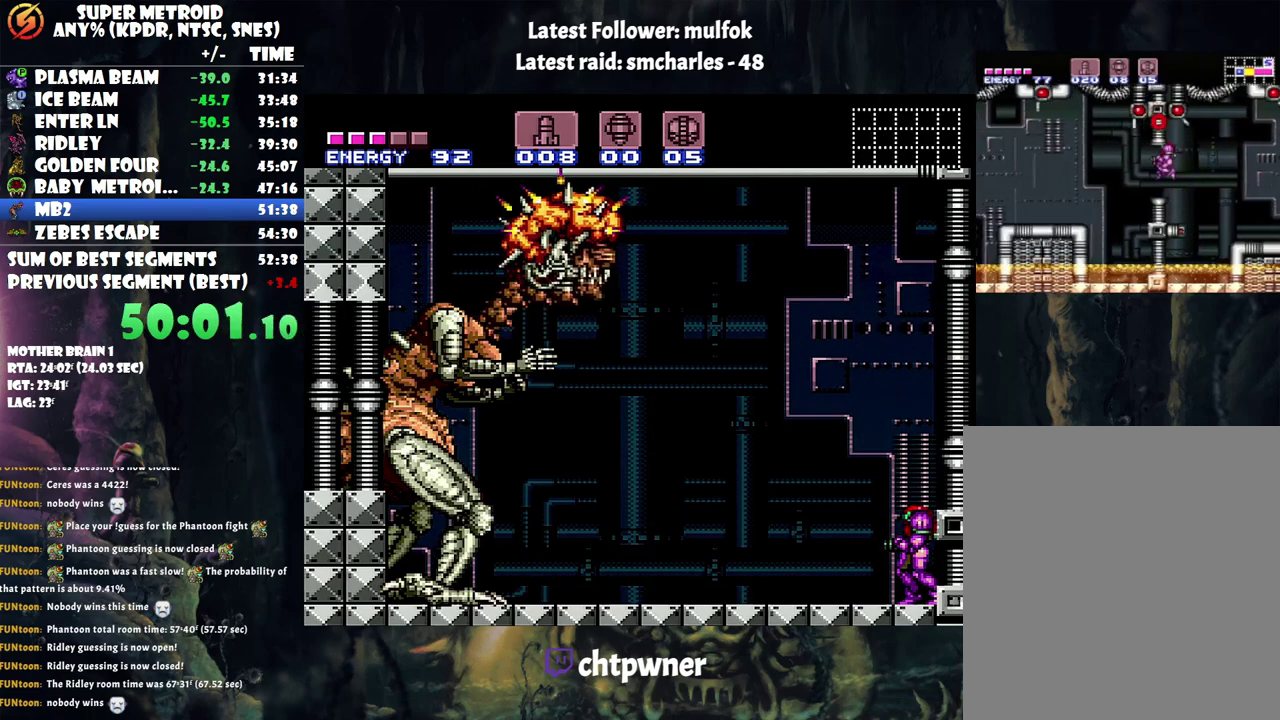
{"buttons": [], "events": []}
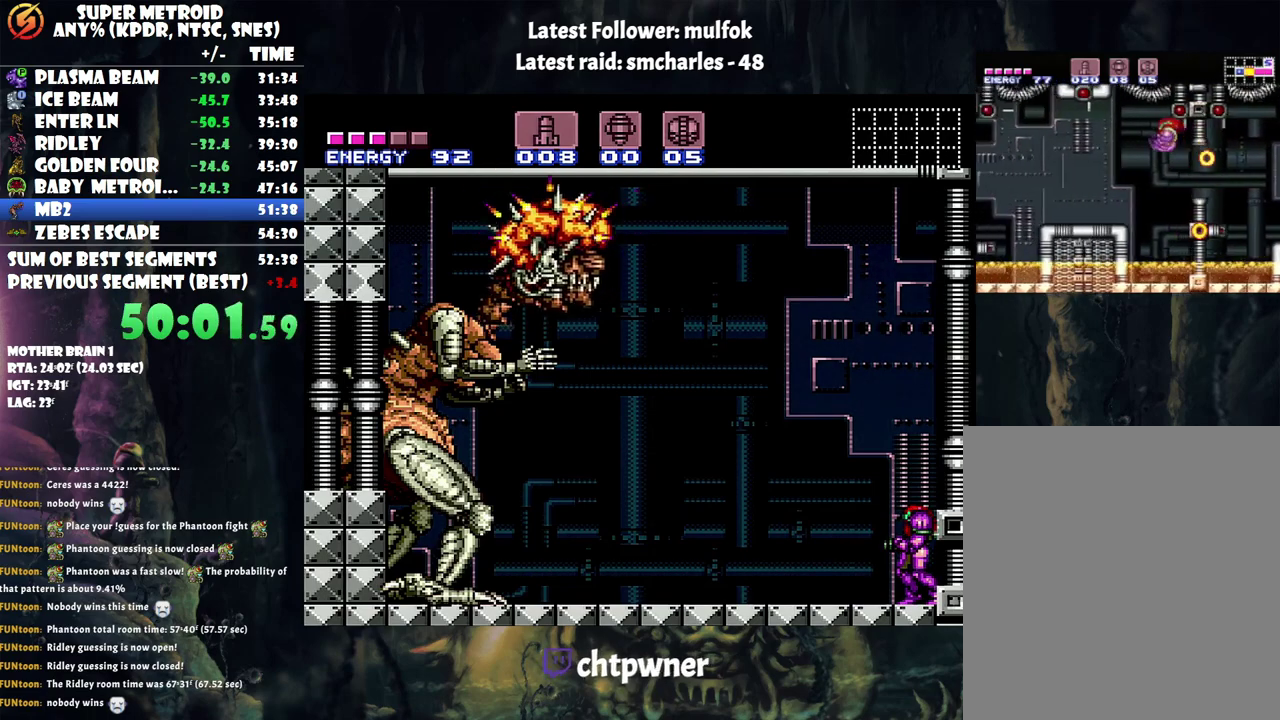
{"buttons": [], "events": []}
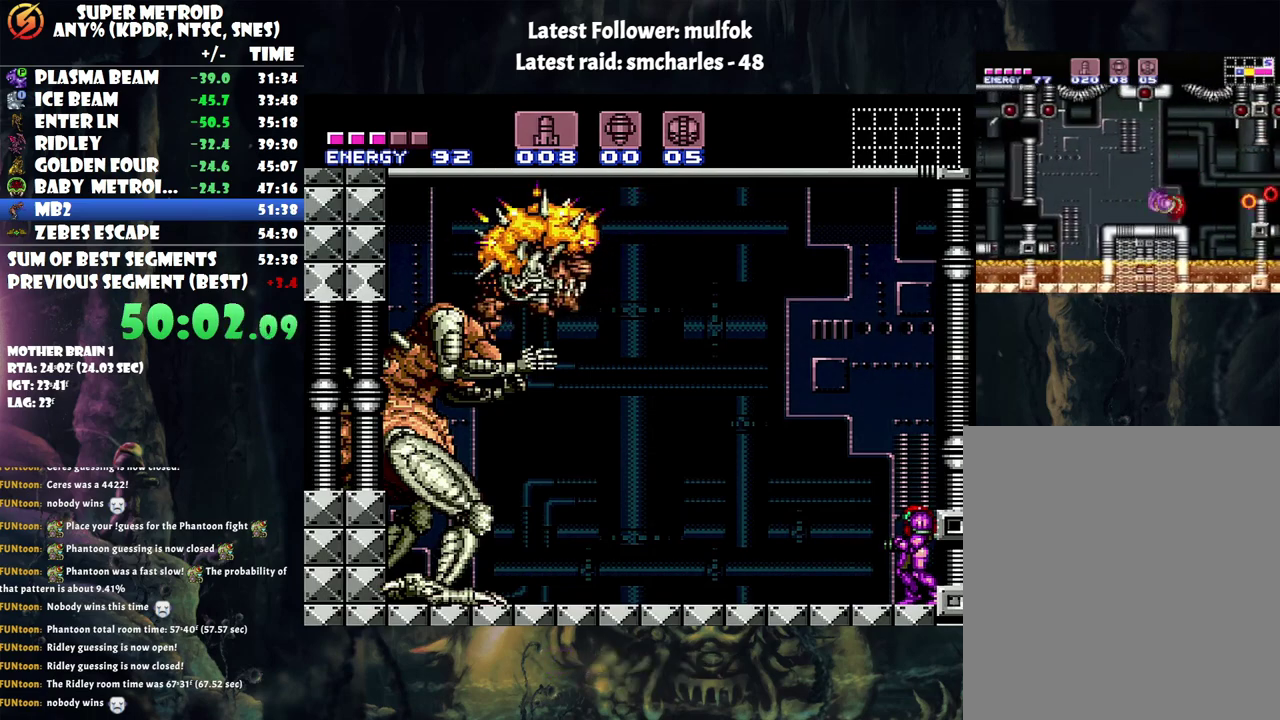
{"buttons": [], "events": []}
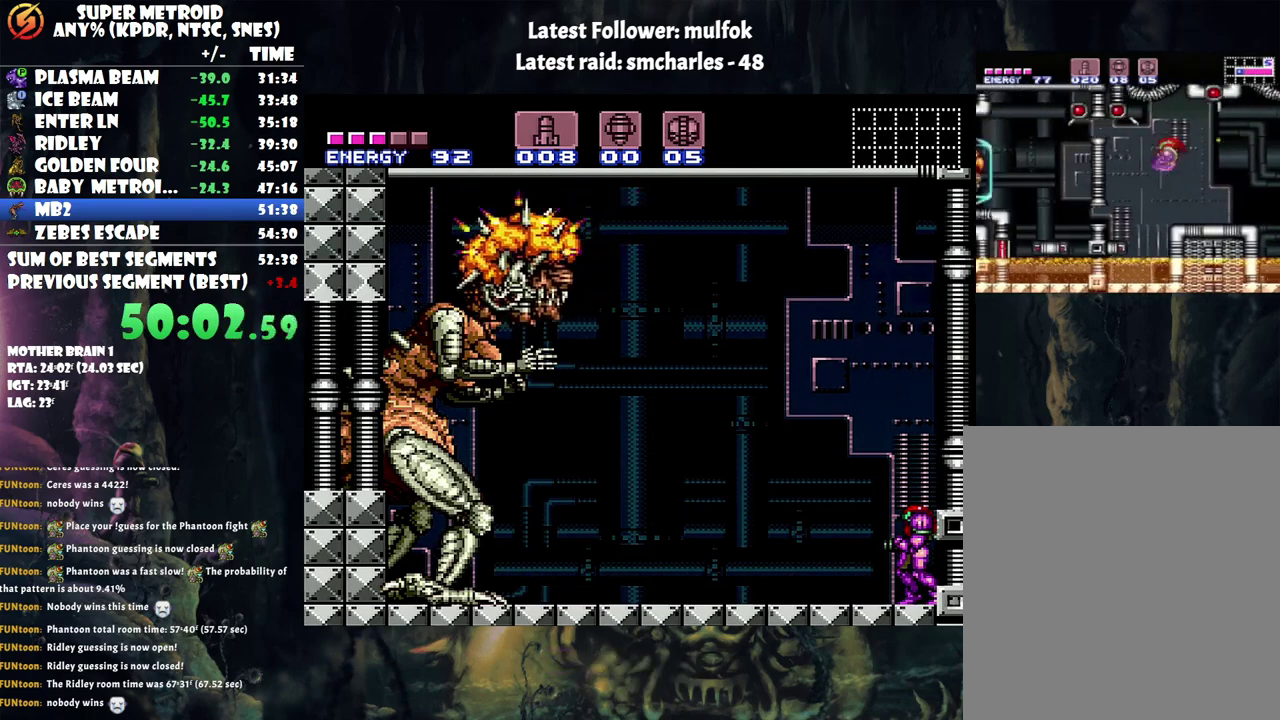
{"buttons": [], "events": []}
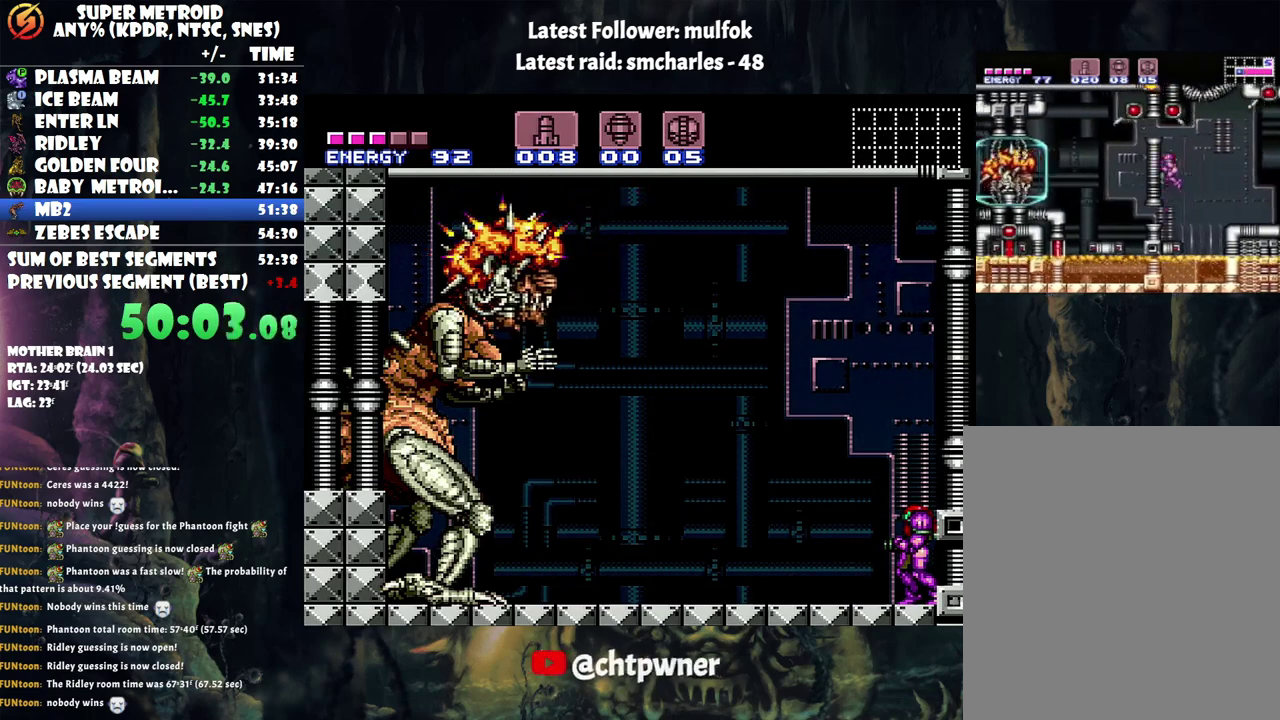
{"buttons": ["B", "DPAD_DOWN"], "events": [[267, "B", "down"], [483, "DPAD_DOWN", "down"]]}
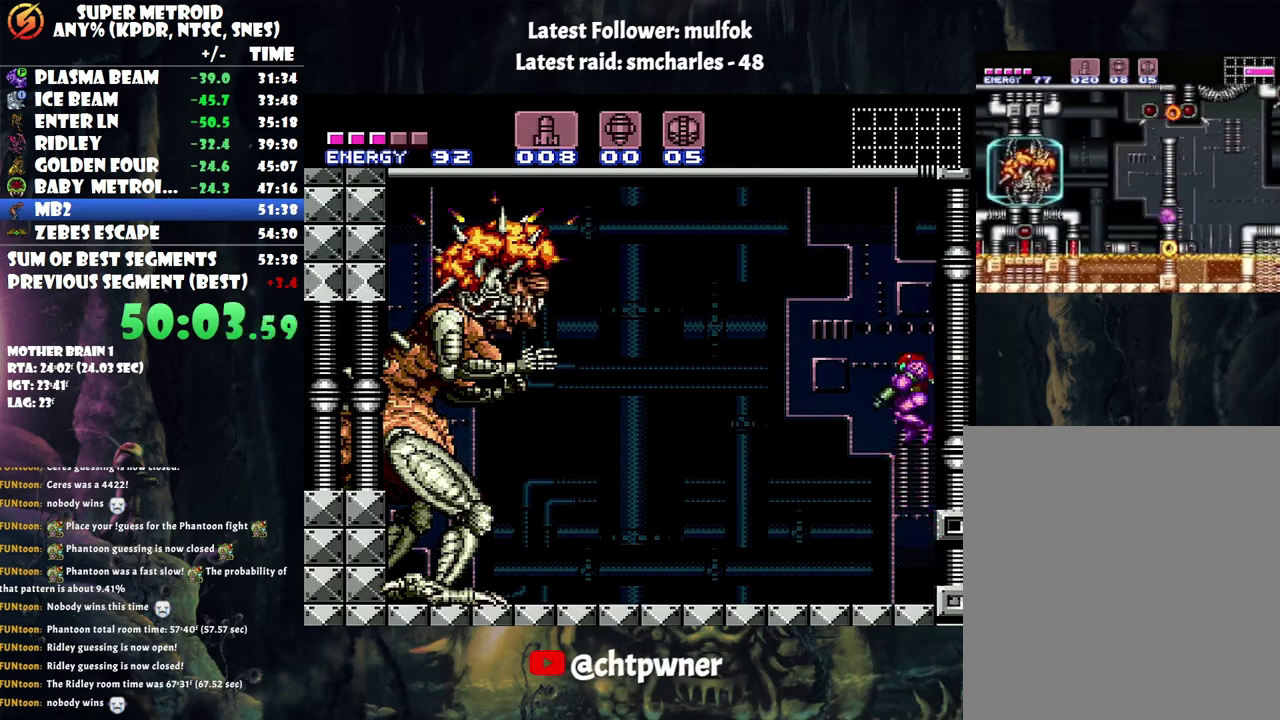
{"buttons": ["B"], "events": [[133, "DPAD_DOWN", "up"], [200, "DPAD_DOWN", "down"], [317, "DPAD_DOWN", "up"]]}
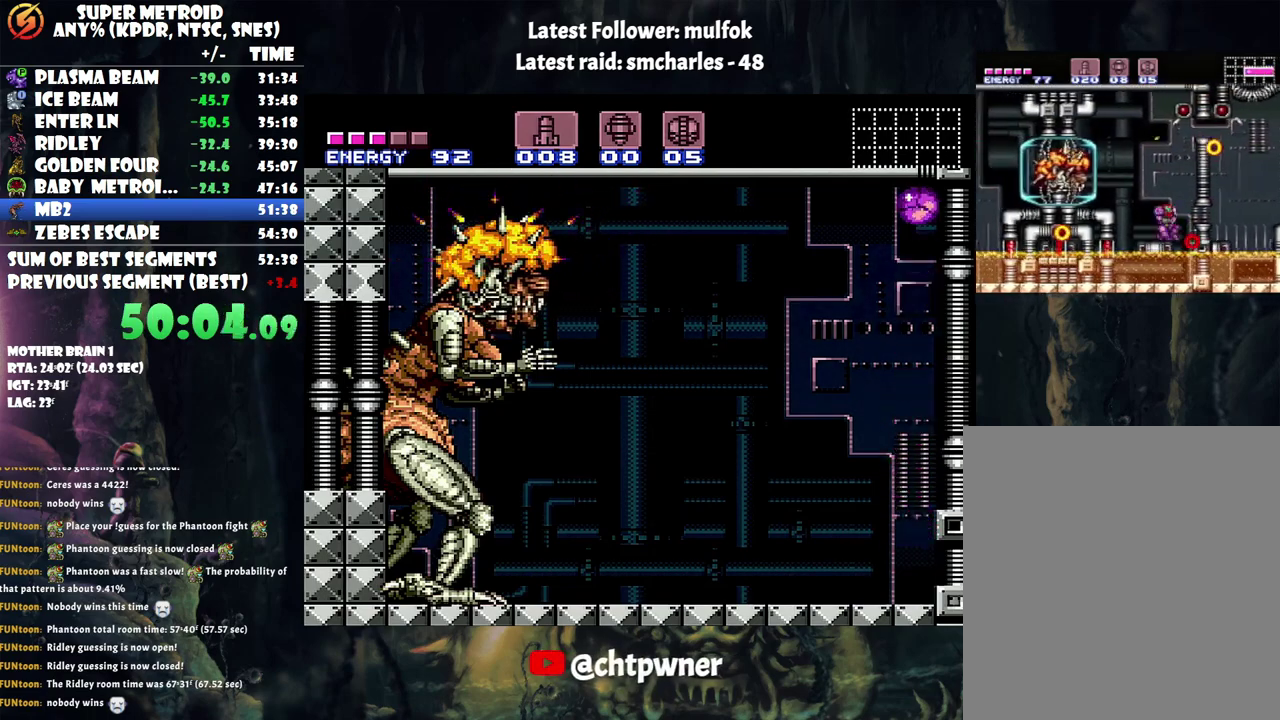
{"buttons": ["B"], "events": []}
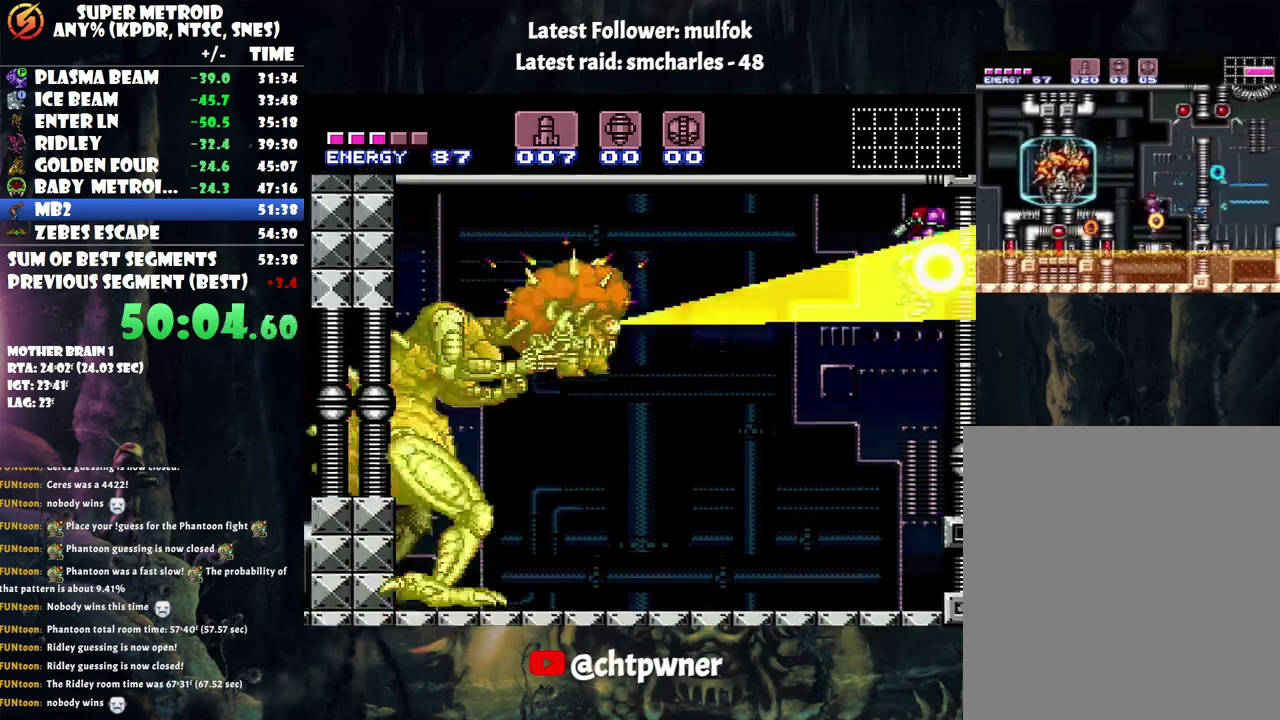
{"buttons": [], "events": [[117, "B", "up"]]}